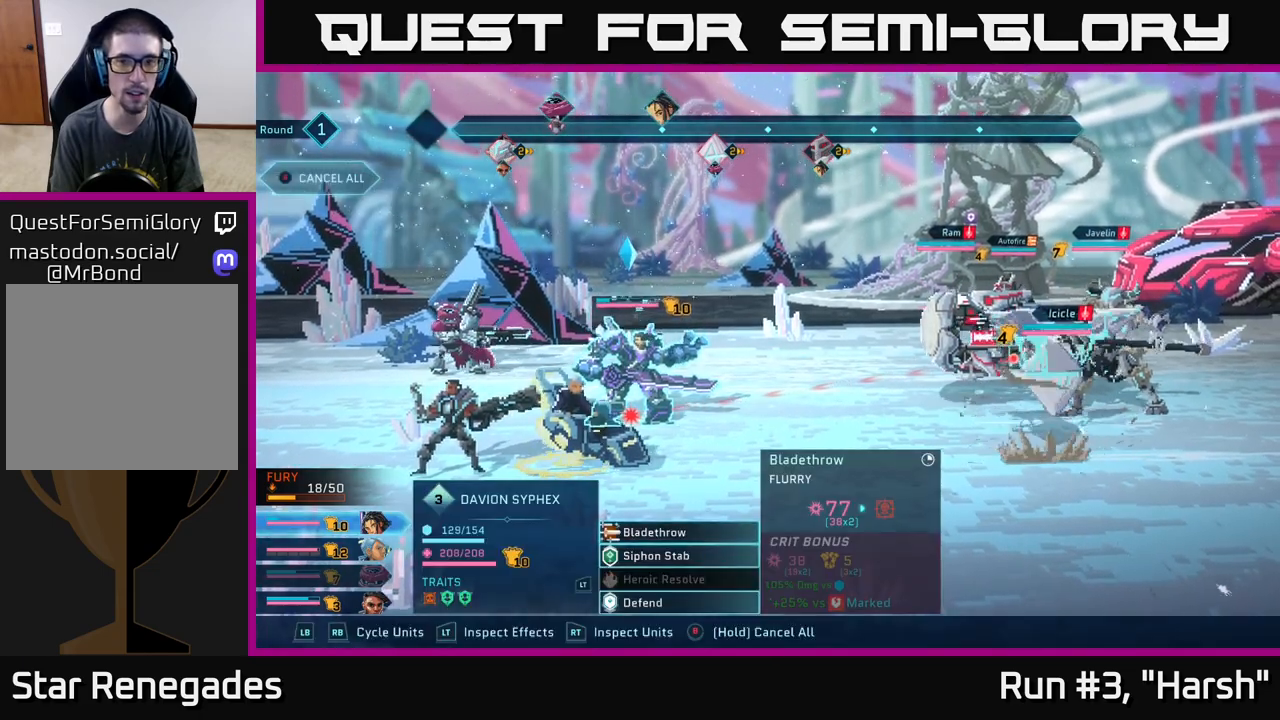
Gameplay with a controller (Xbox layout); each line is a JSON object with the inputs held at the frame after it. "events" lists button and stick changes between this image and that frame as [ms after this image, input, new state], when the widget could be followed in between.
{"buttons": [], "left_stick": "center", "right_stick": "center", "events": [[250, "A", "down"], [333, "A", "up"]]}
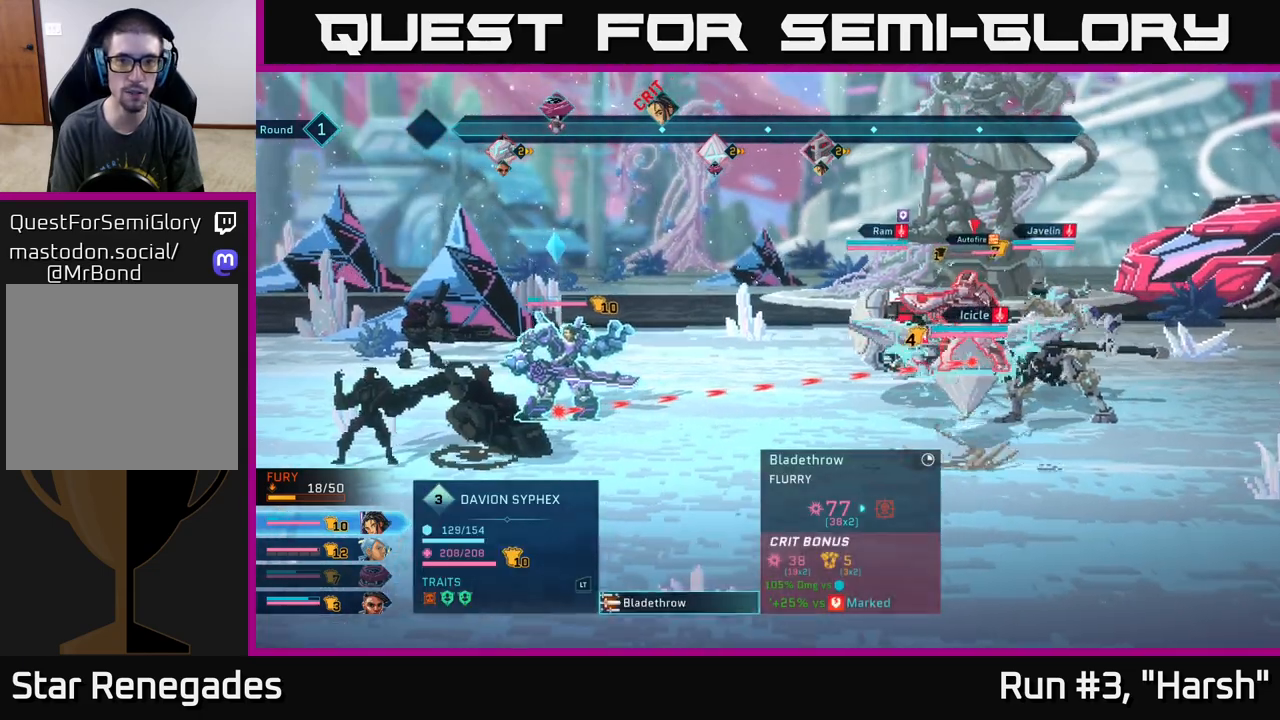
{"buttons": [], "left_stick": "center", "right_stick": "center", "events": [[83, "left_stick", "down"], [300, "left_stick", "center"]]}
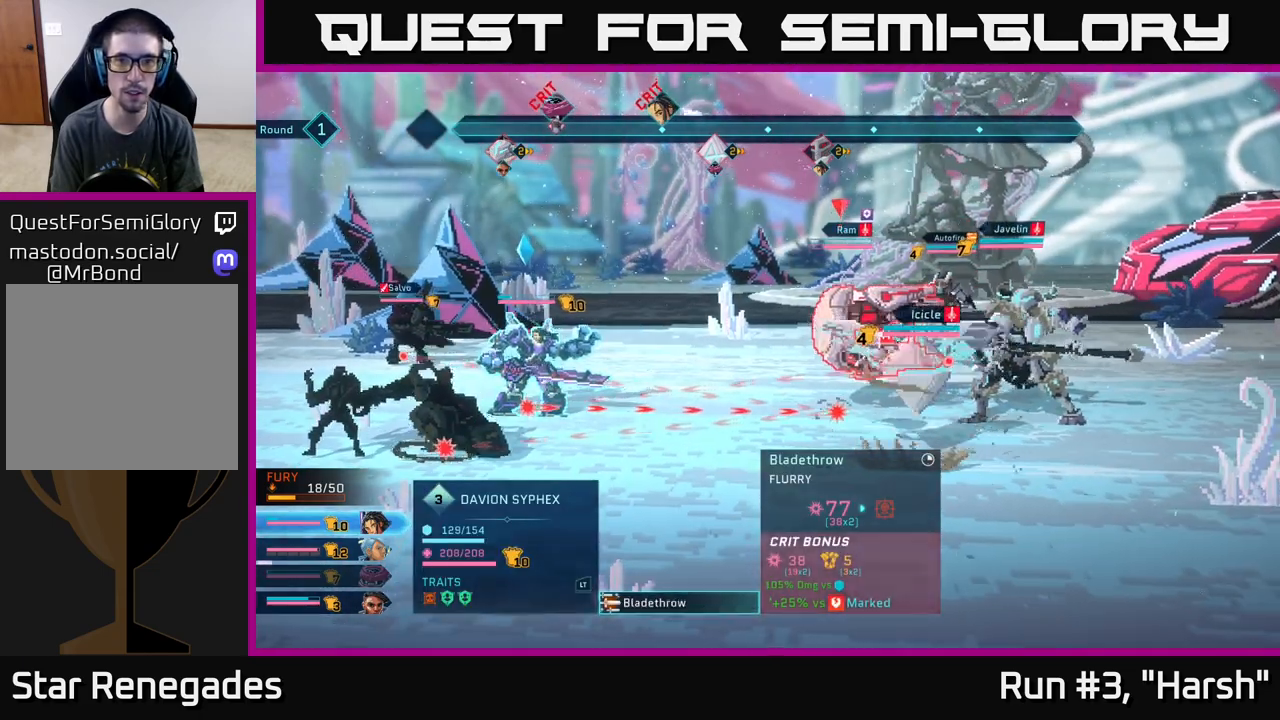
{"buttons": [], "left_stick": "up", "right_stick": "center", "events": [[117, "left_stick", "up"], [267, "left_stick", "center"], [400, "left_stick", "up"]]}
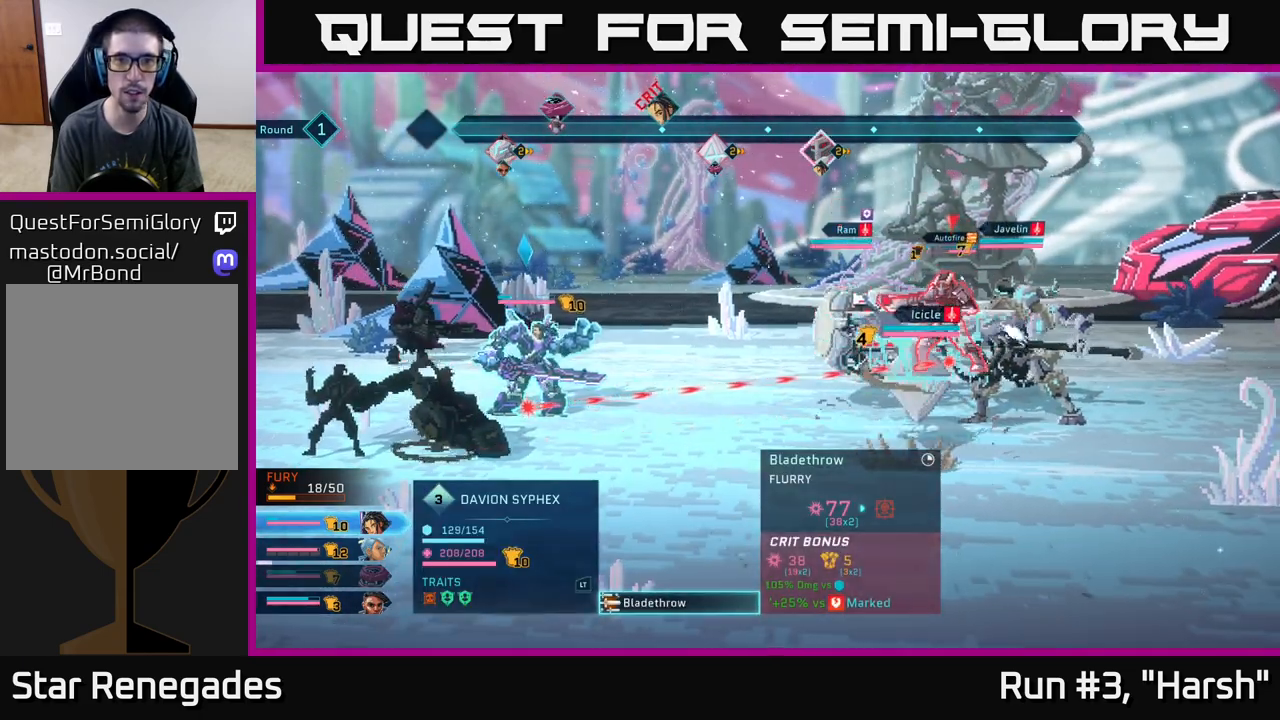
{"buttons": [], "left_stick": "center", "right_stick": "center", "events": [[50, "left_stick", "center"], [200, "left_stick", "right"], [250, "left_stick", "down-right"], [383, "left_stick", "down-left"], [433, "left_stick", "center"]]}
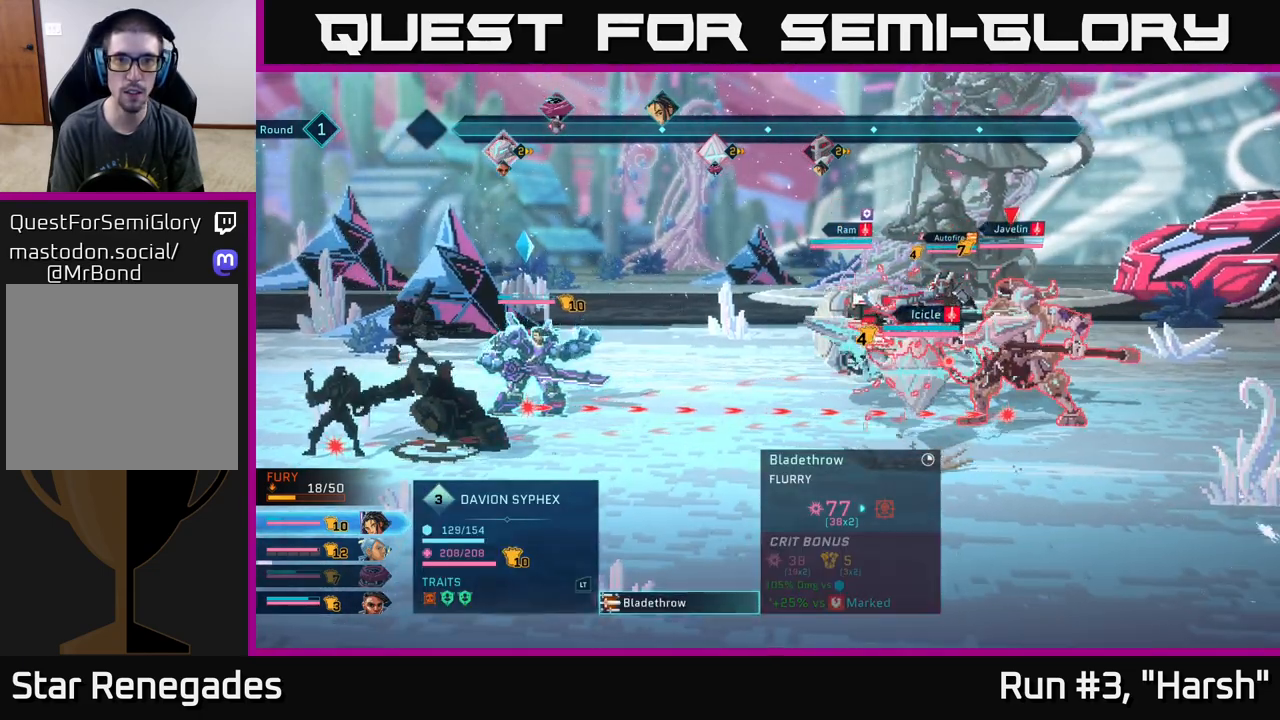
{"buttons": [], "left_stick": "center", "right_stick": "center", "events": [[150, "left_stick", "down"], [333, "left_stick", "center"]]}
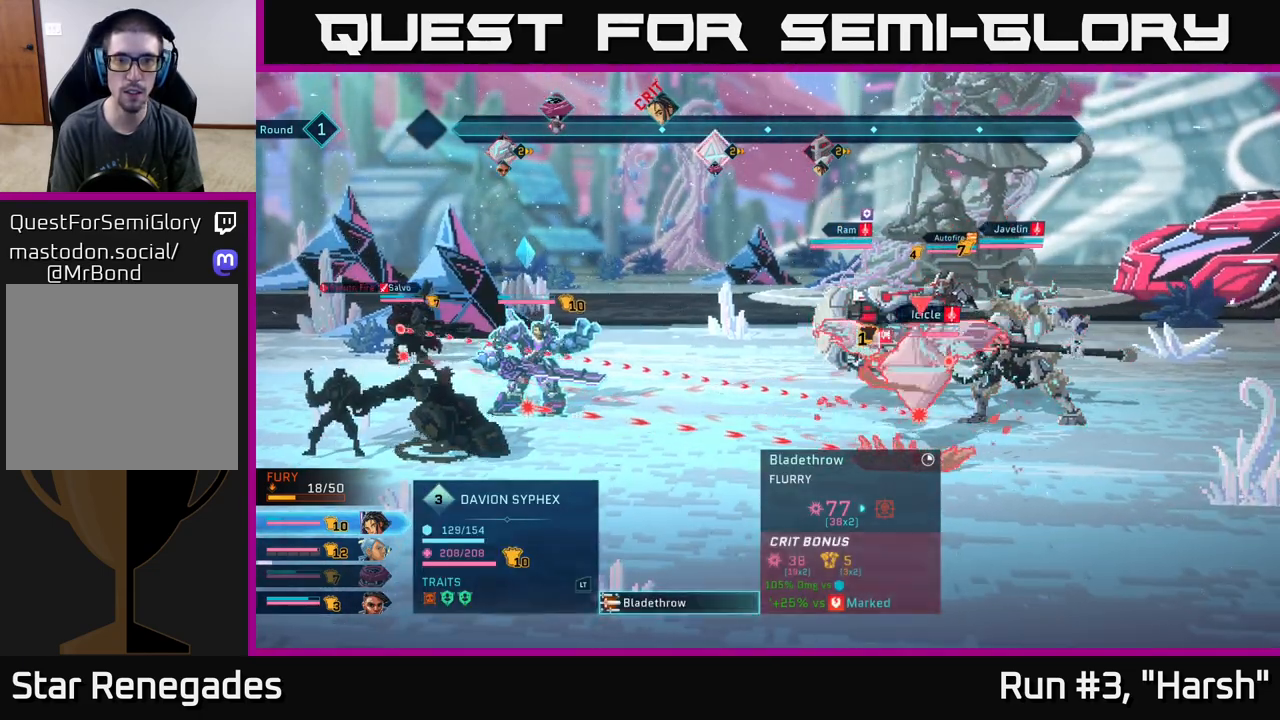
{"buttons": [], "left_stick": "center", "right_stick": "center", "events": []}
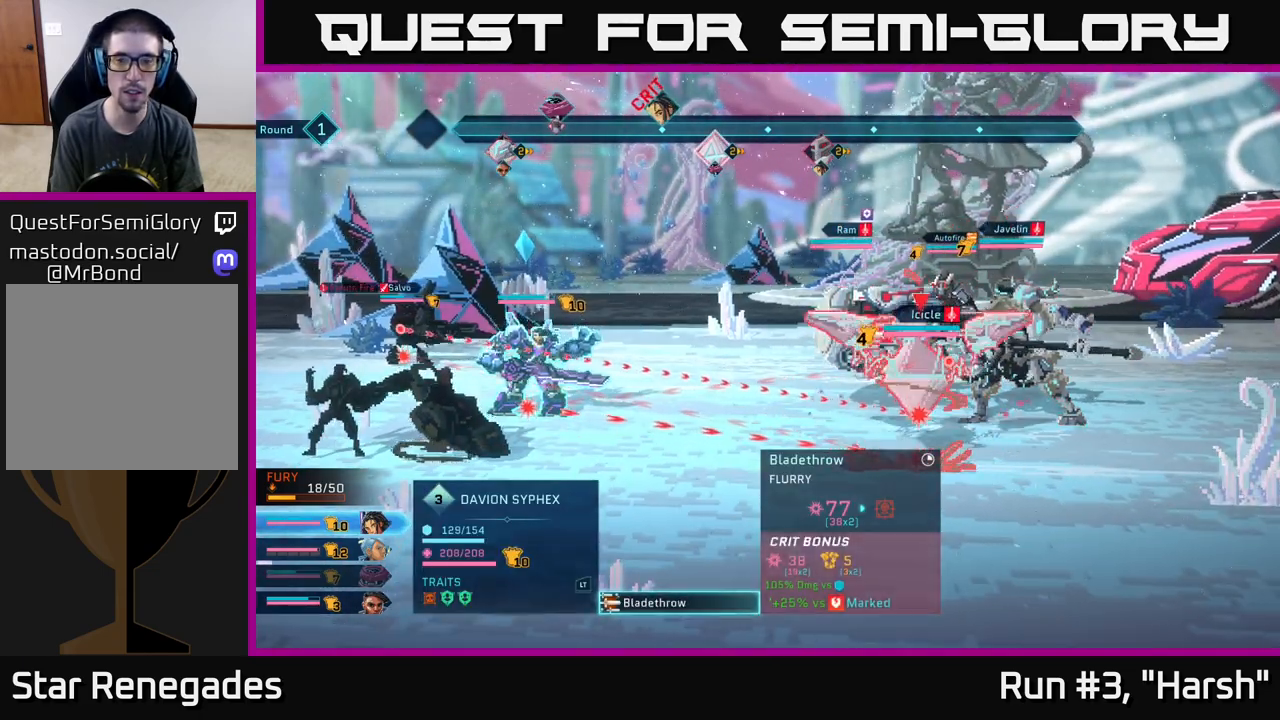
{"buttons": [], "left_stick": "center", "right_stick": "center", "events": []}
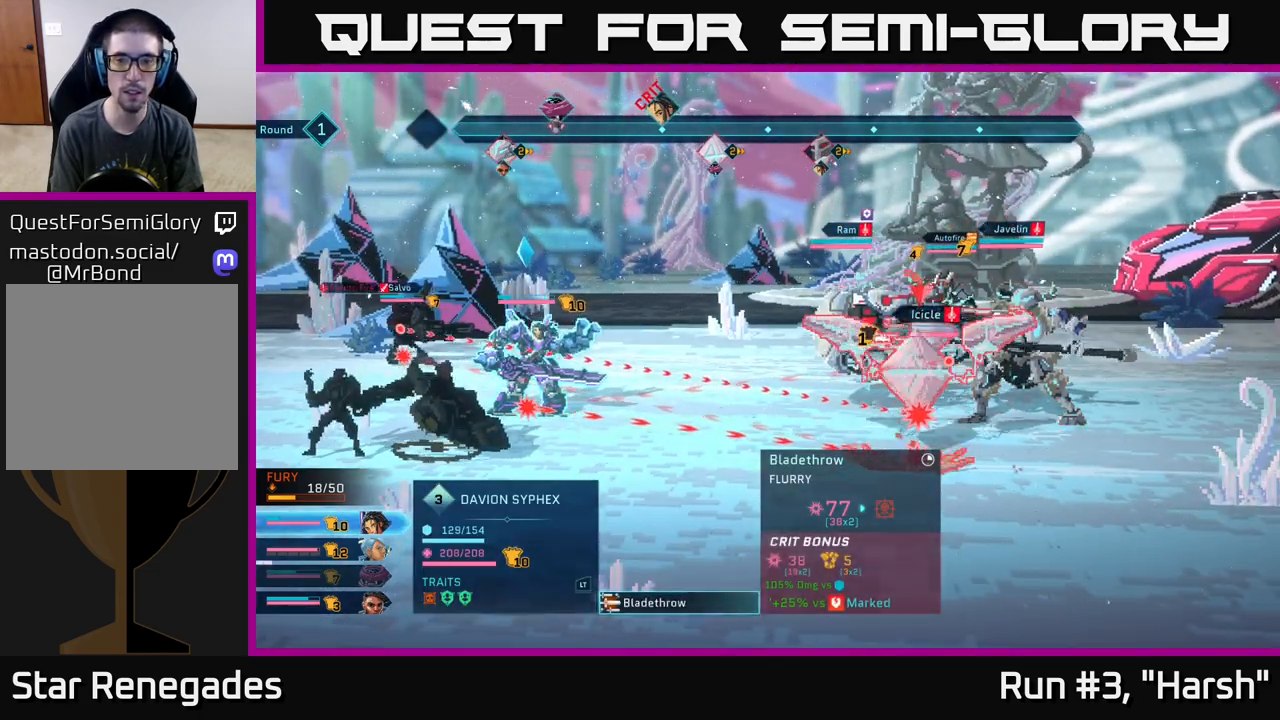
{"buttons": [], "left_stick": "center", "right_stick": "center", "events": []}
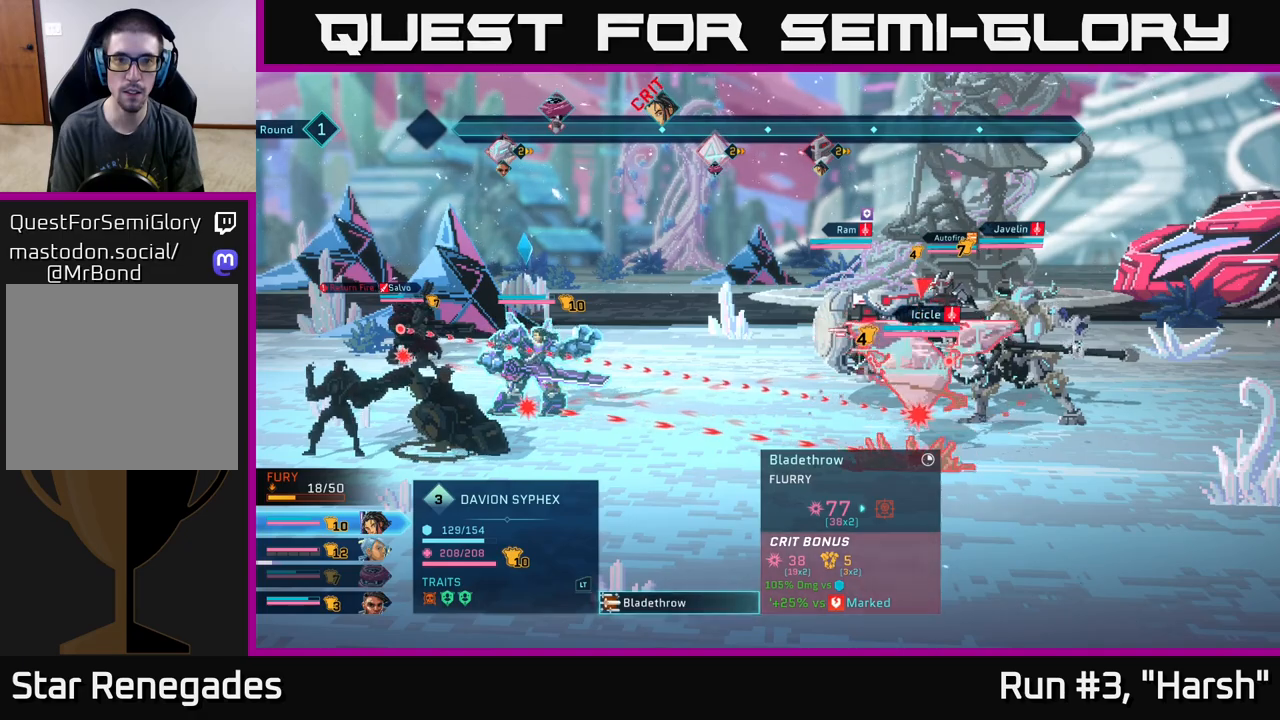
{"buttons": ["A"], "left_stick": "center", "right_stick": "center", "events": [[383, "A", "down"]]}
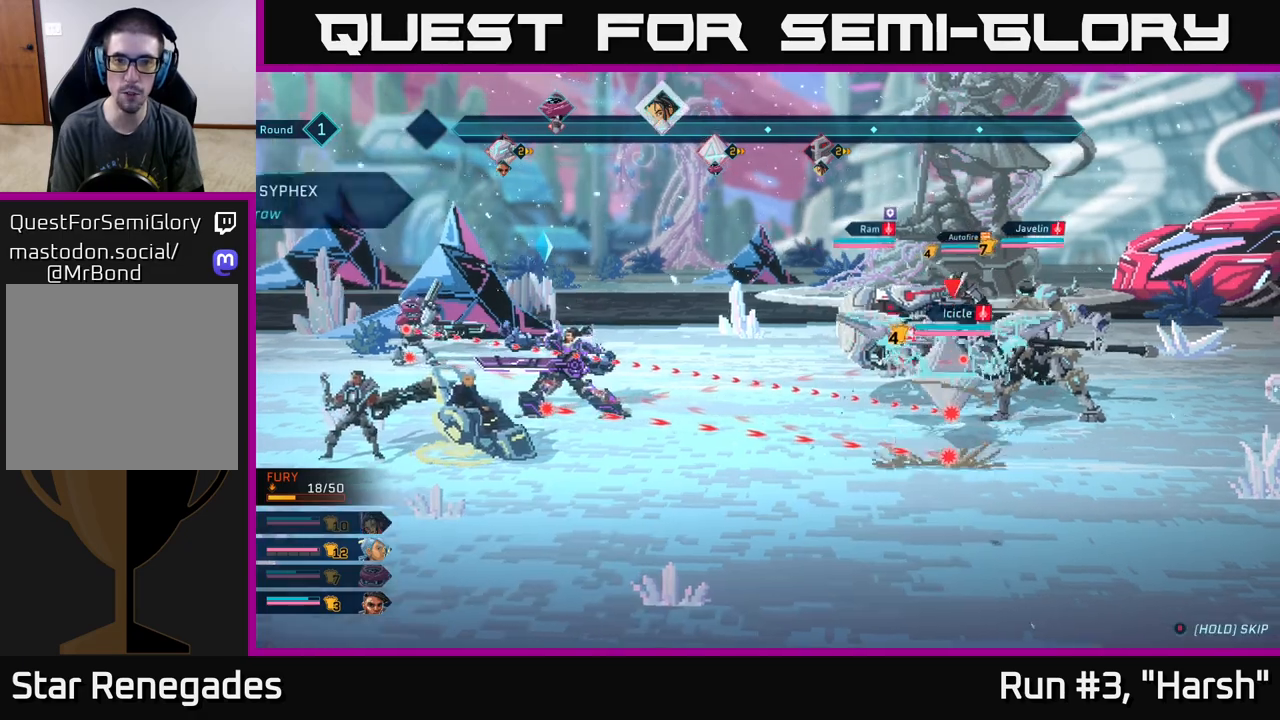
{"buttons": [], "left_stick": "center", "right_stick": "center", "events": [[17, "A", "up"]]}
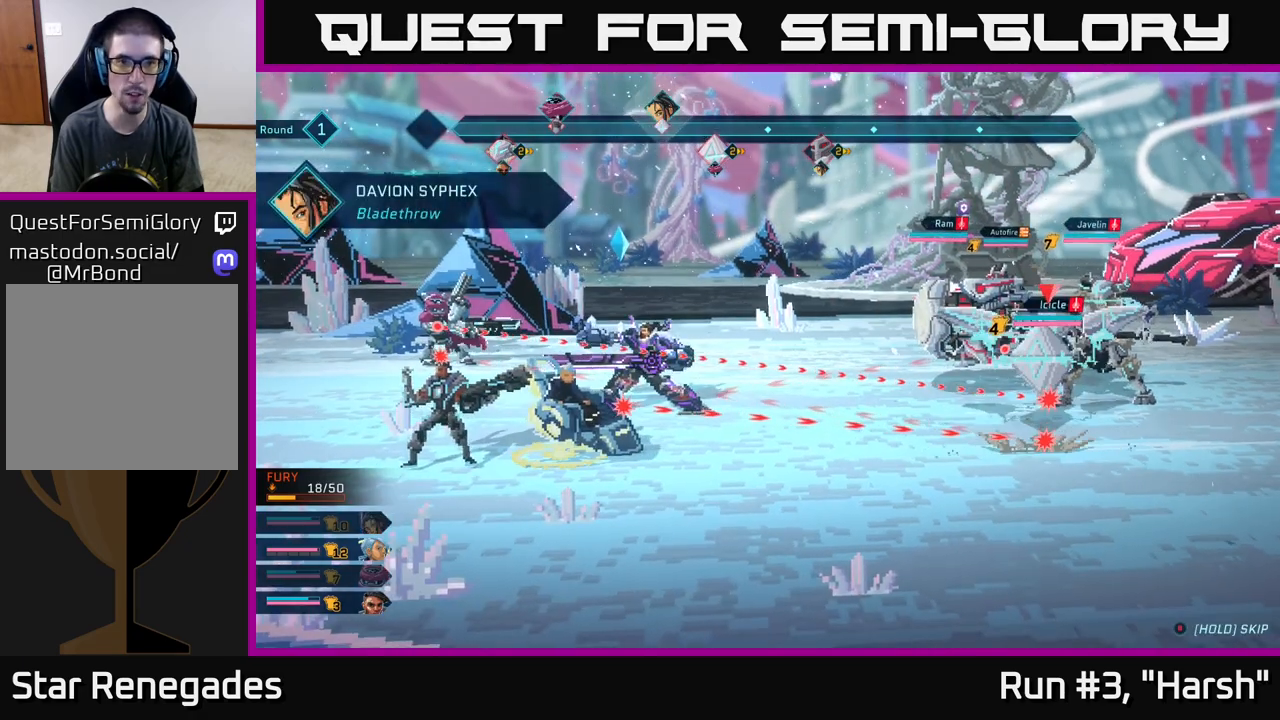
{"buttons": [], "left_stick": "center", "right_stick": "center", "events": []}
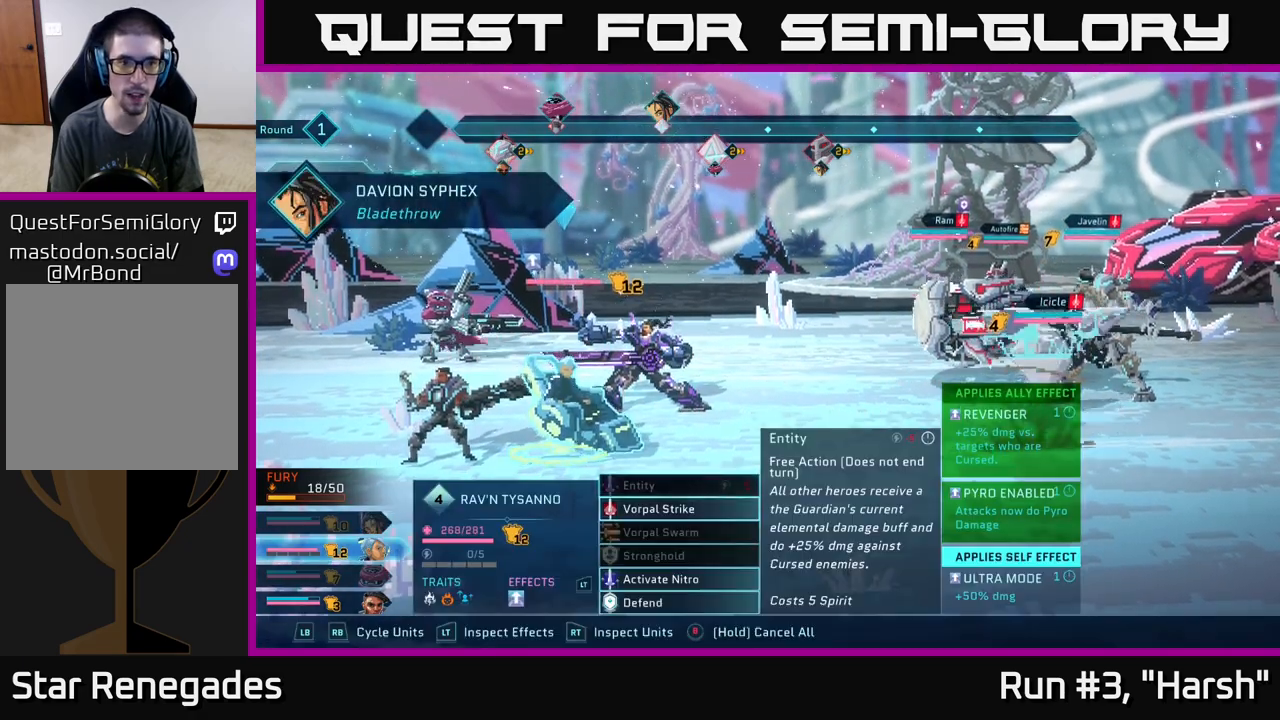
{"buttons": [], "left_stick": "center", "right_stick": "center", "events": []}
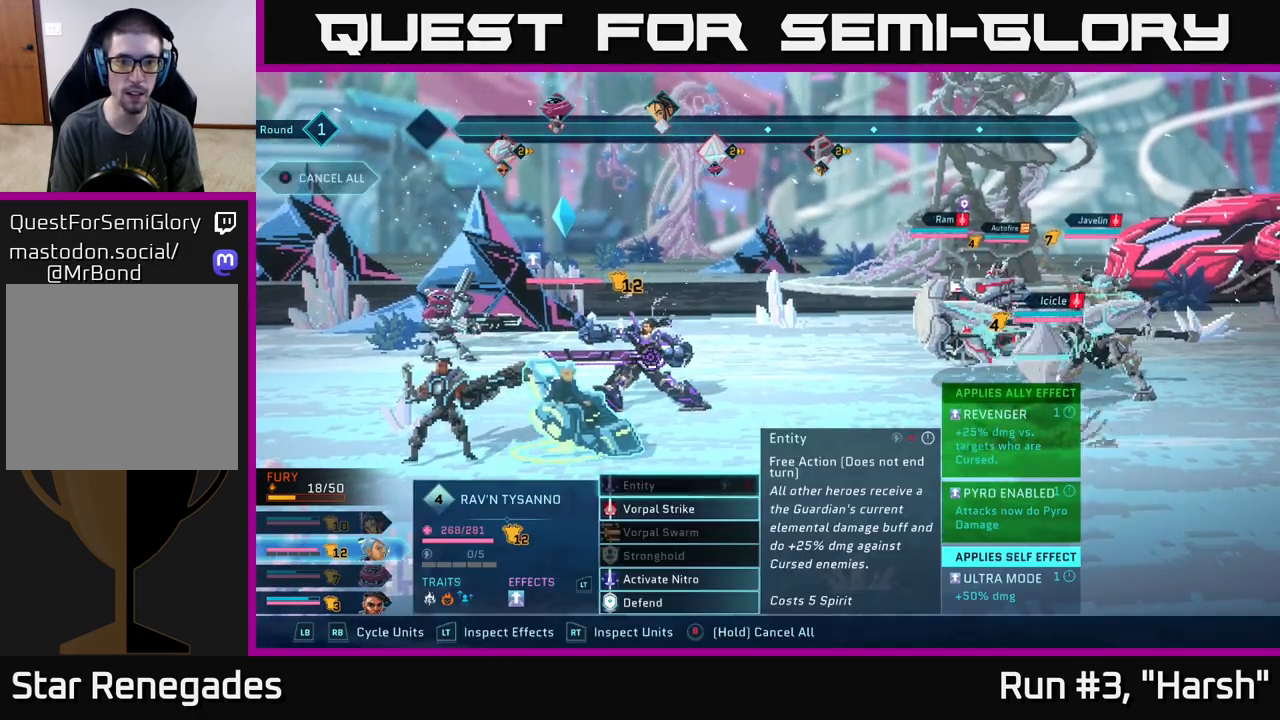
{"buttons": [], "left_stick": "center", "right_stick": "center", "events": [[167, "left_stick", "down"], [317, "A", "down"], [383, "left_stick", "center"], [400, "A", "up"]]}
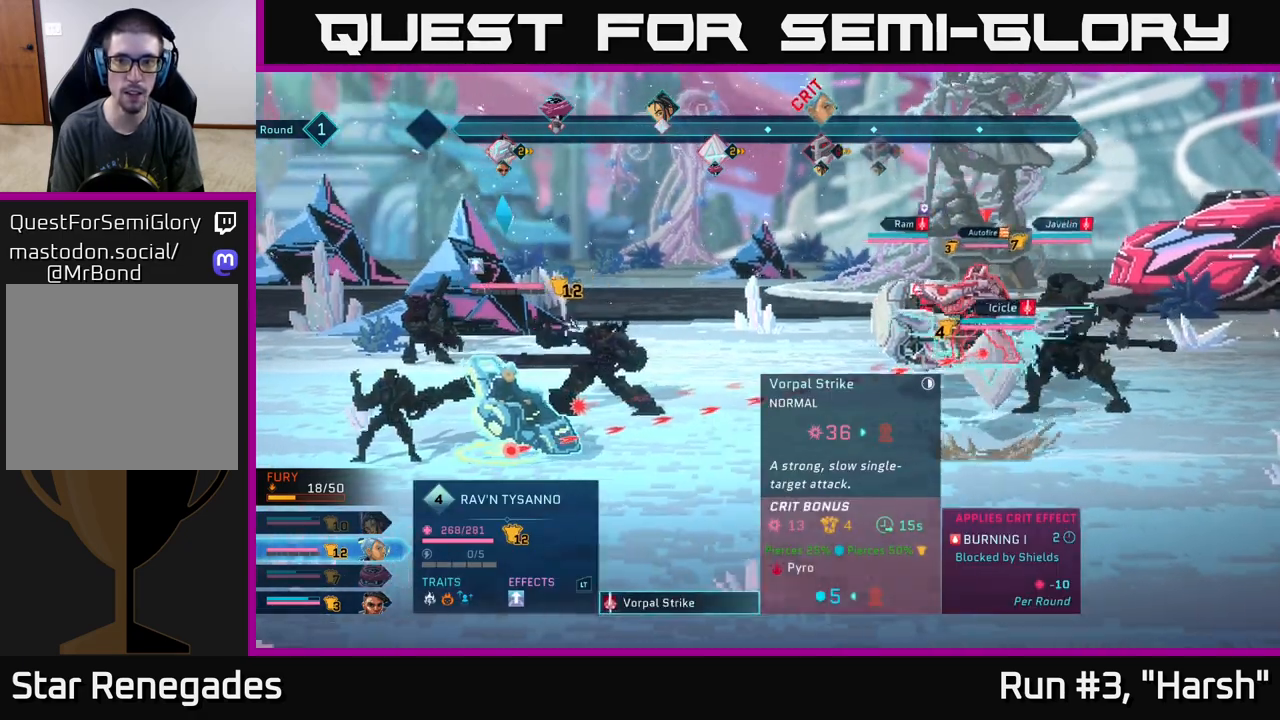
{"buttons": [], "left_stick": "down", "right_stick": "center", "events": [[117, "left_stick", "down"], [333, "left_stick", "center"], [483, "left_stick", "down"]]}
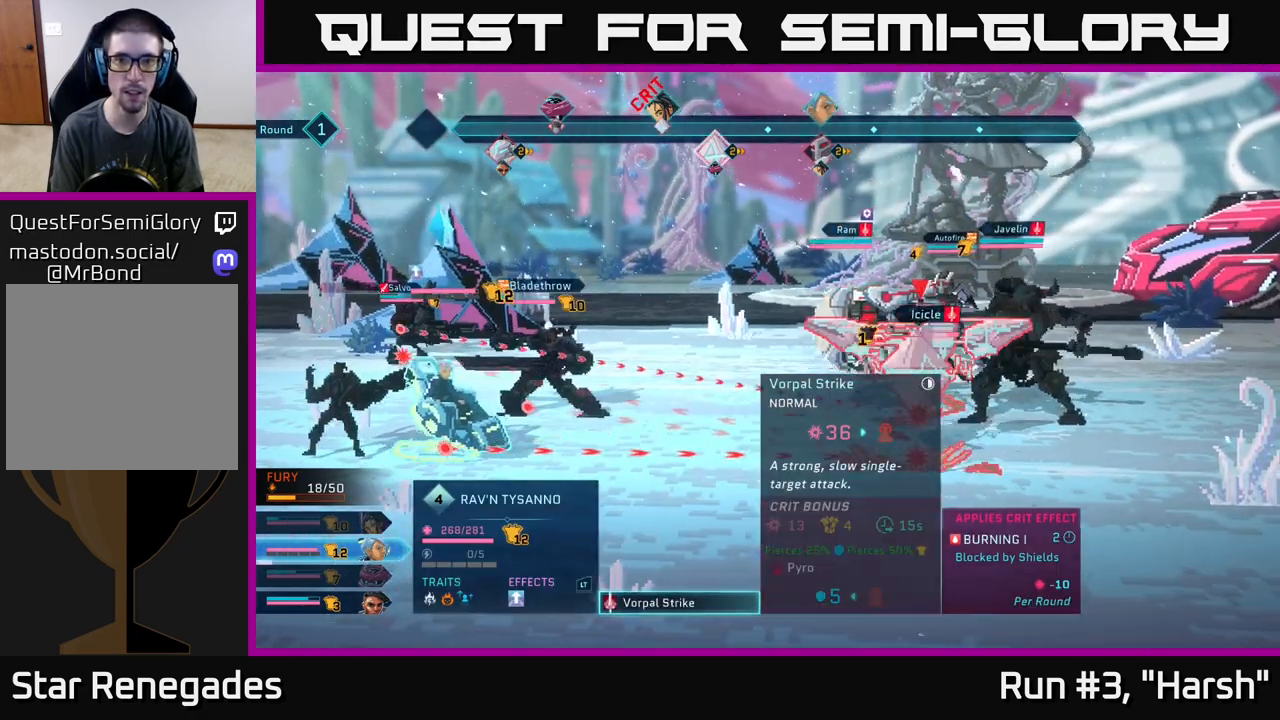
{"buttons": [], "left_stick": "center", "right_stick": "center", "events": [[167, "left_stick", "center"]]}
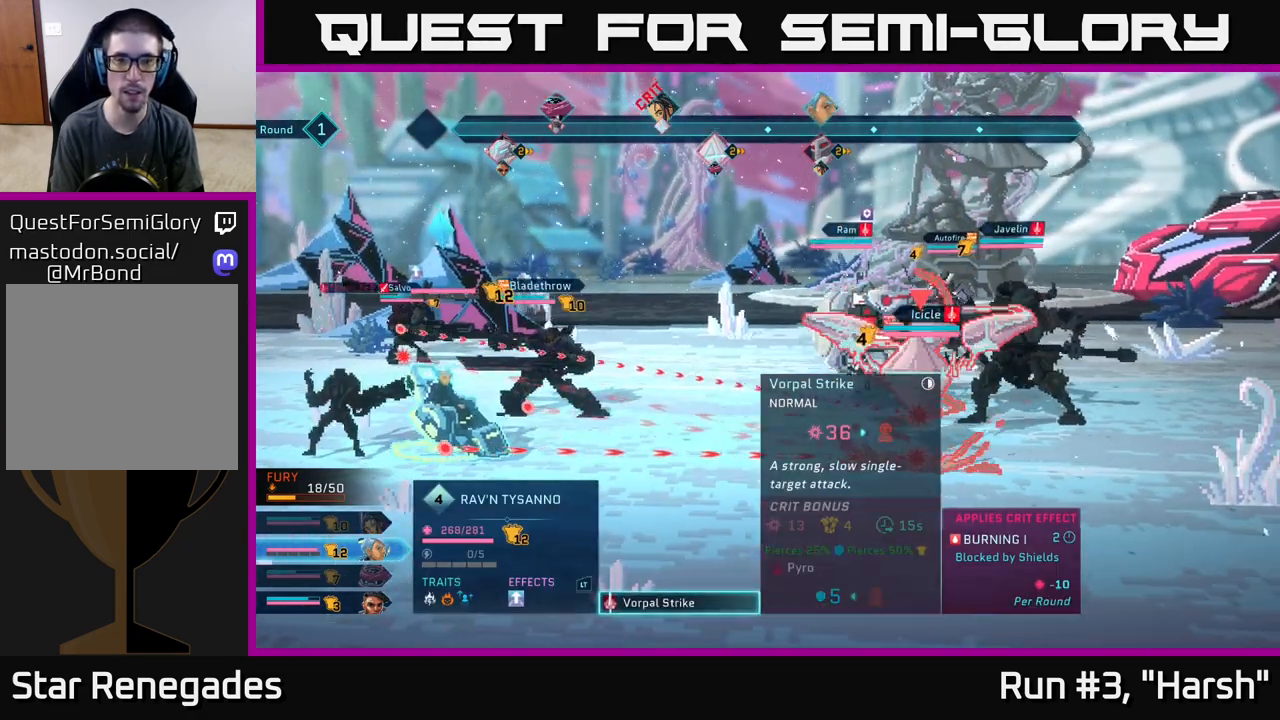
{"buttons": [], "left_stick": "up", "right_stick": "center", "events": [[500, "left_stick", "up"]]}
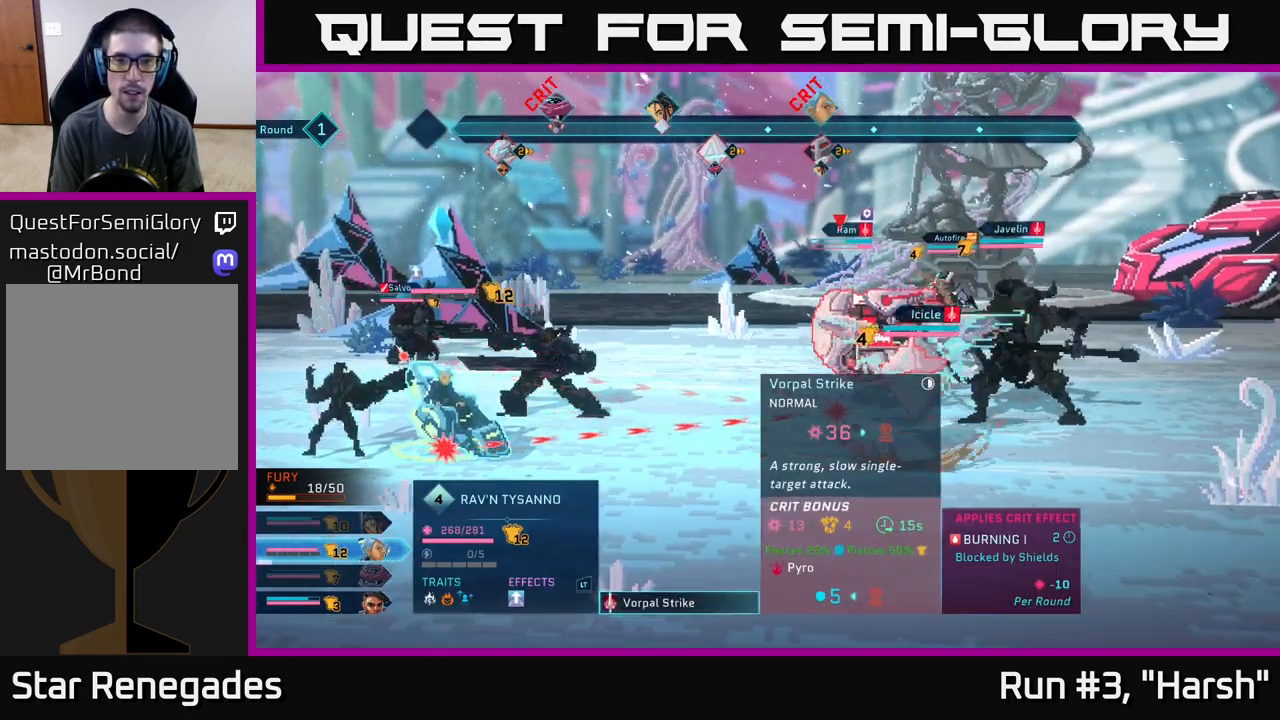
{"buttons": [], "left_stick": "center", "right_stick": "center", "events": [[133, "left_stick", "center"], [233, "left_stick", "up"], [383, "left_stick", "center"]]}
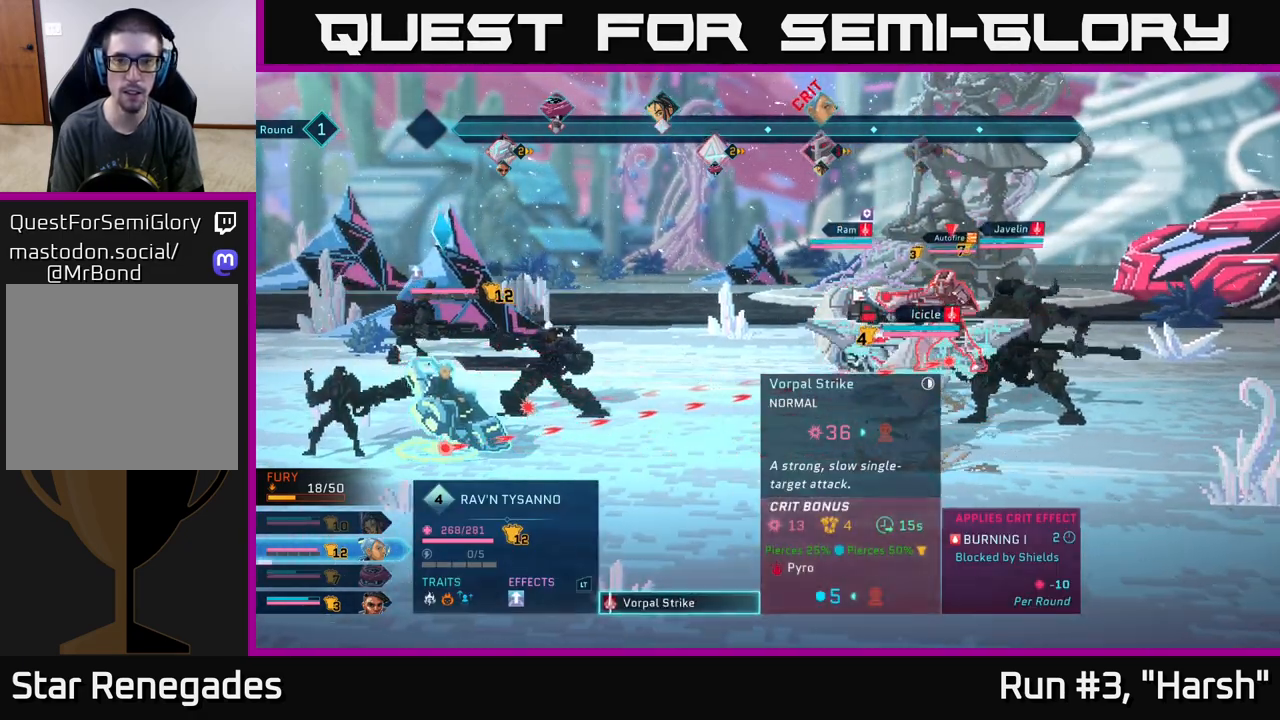
{"buttons": [], "left_stick": "center", "right_stick": "center", "events": []}
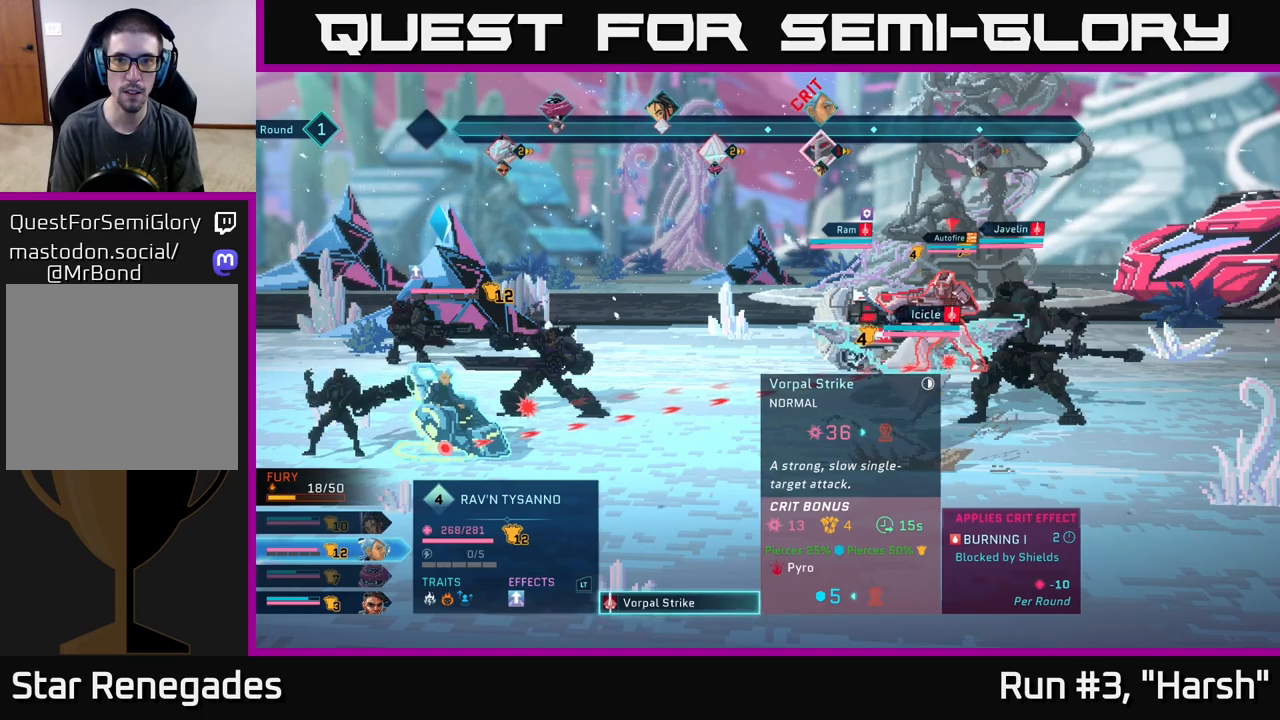
{"buttons": [], "left_stick": "down", "right_stick": "center", "events": [[83, "left_stick", "down"], [267, "left_stick", "center"], [367, "left_stick", "down"]]}
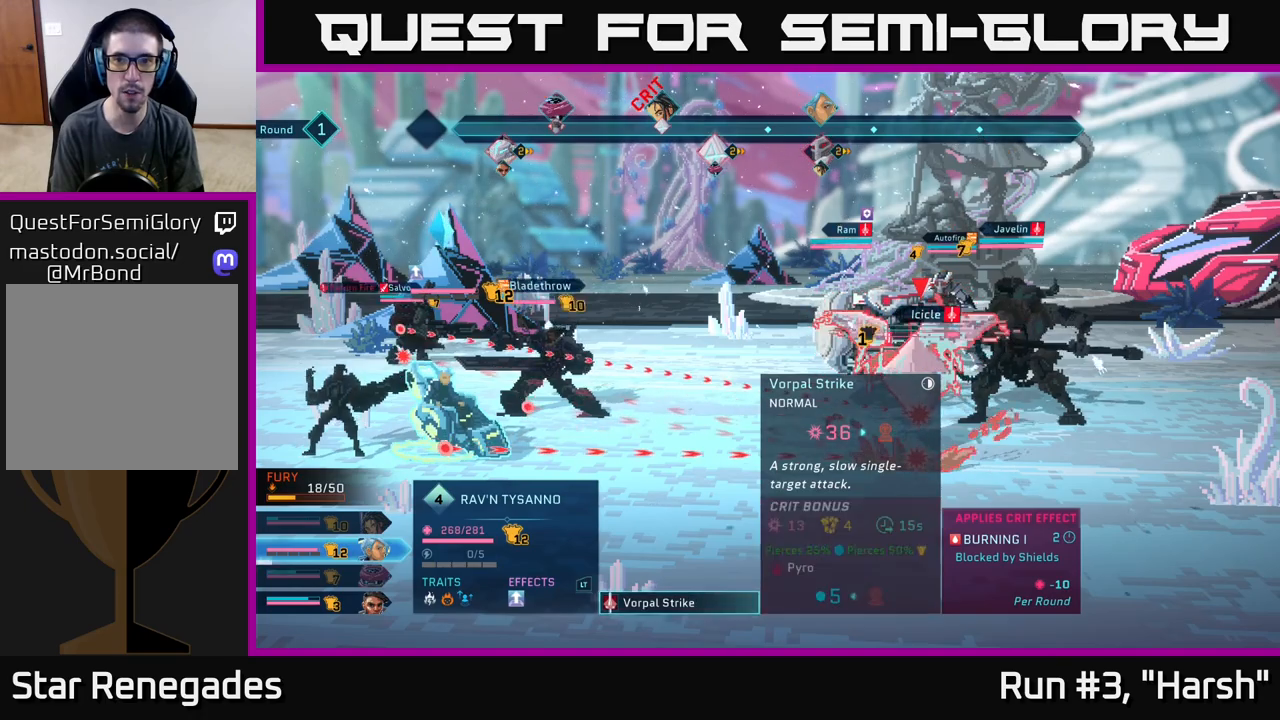
{"buttons": [], "left_stick": "center", "right_stick": "center", "events": [[67, "left_stick", "center"]]}
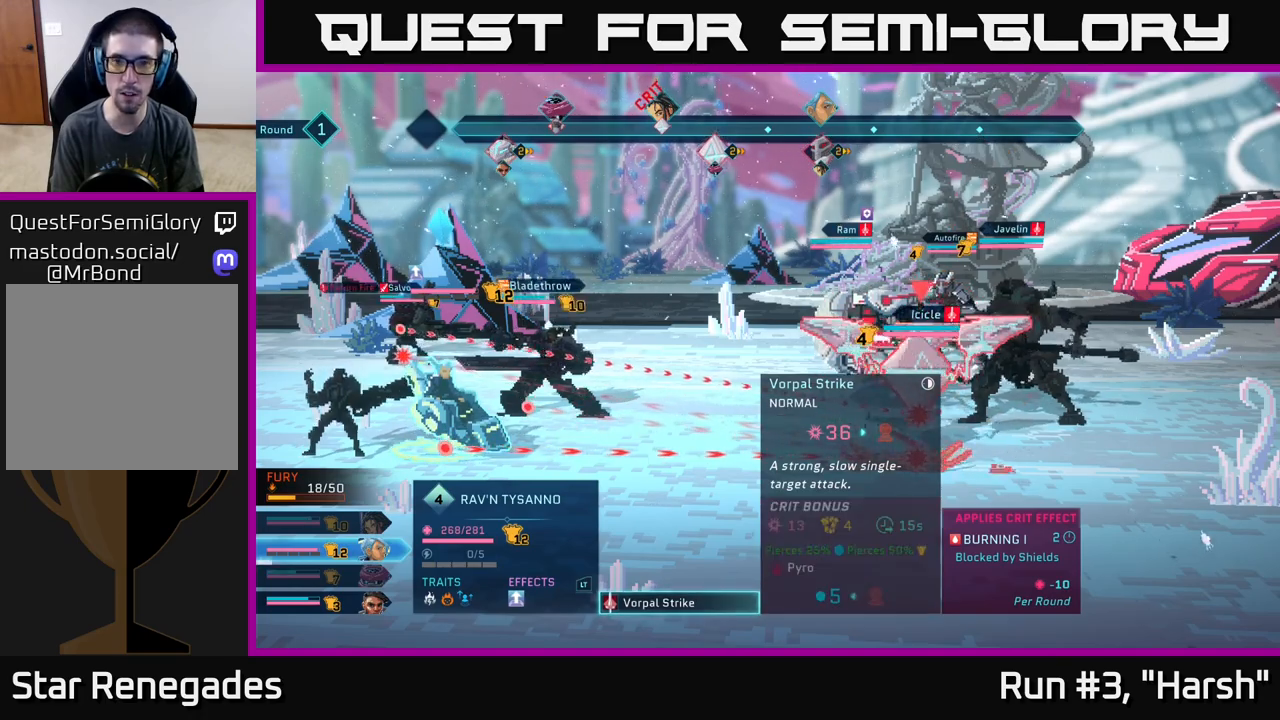
{"buttons": [], "left_stick": "center", "right_stick": "center", "events": []}
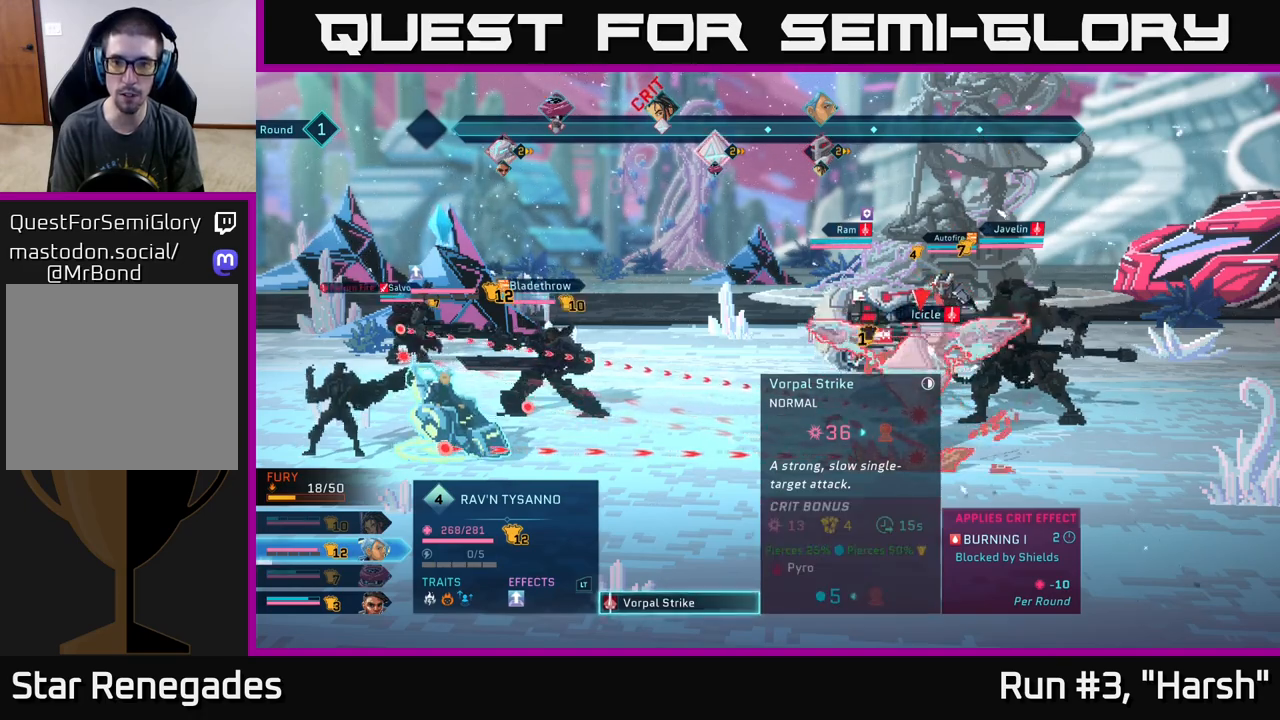
{"buttons": [], "left_stick": "center", "right_stick": "center", "events": [[250, "B", "down"], [350, "B", "up"]]}
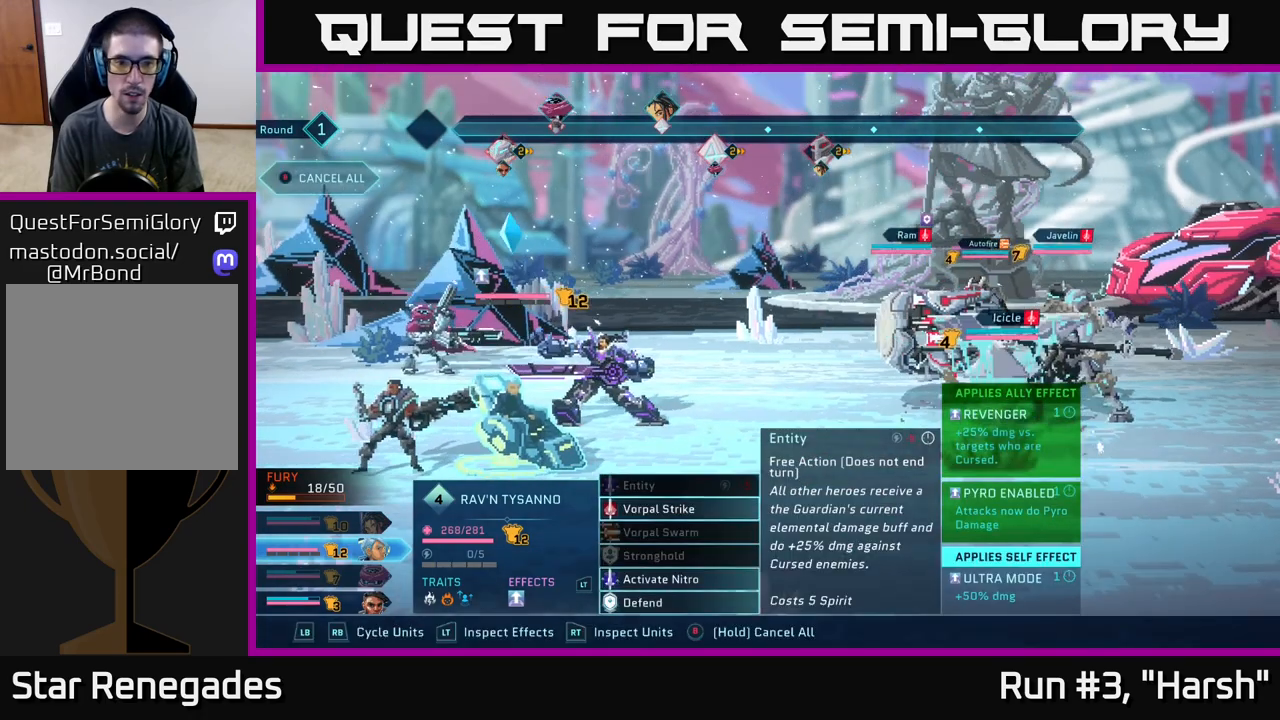
{"buttons": [], "left_stick": "center", "right_stick": "center", "events": [[50, "R1", "down"], [183, "R1", "up"]]}
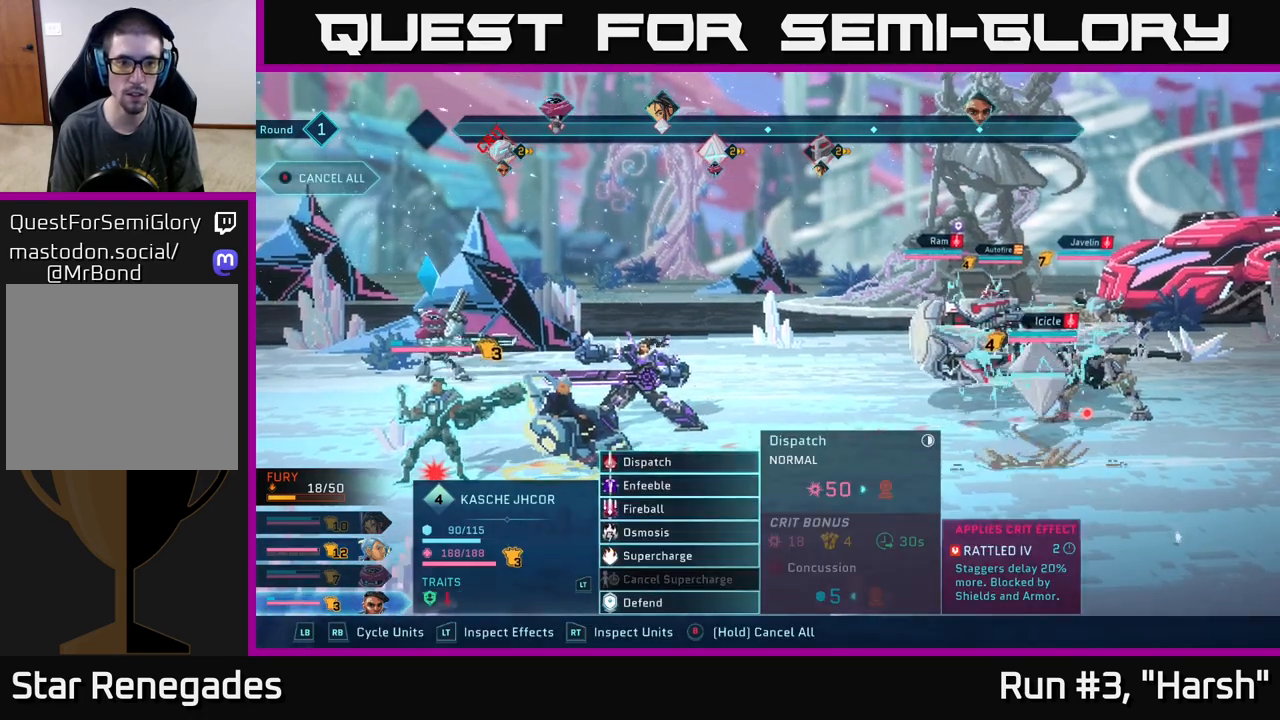
{"buttons": [], "left_stick": "center", "right_stick": "center", "events": []}
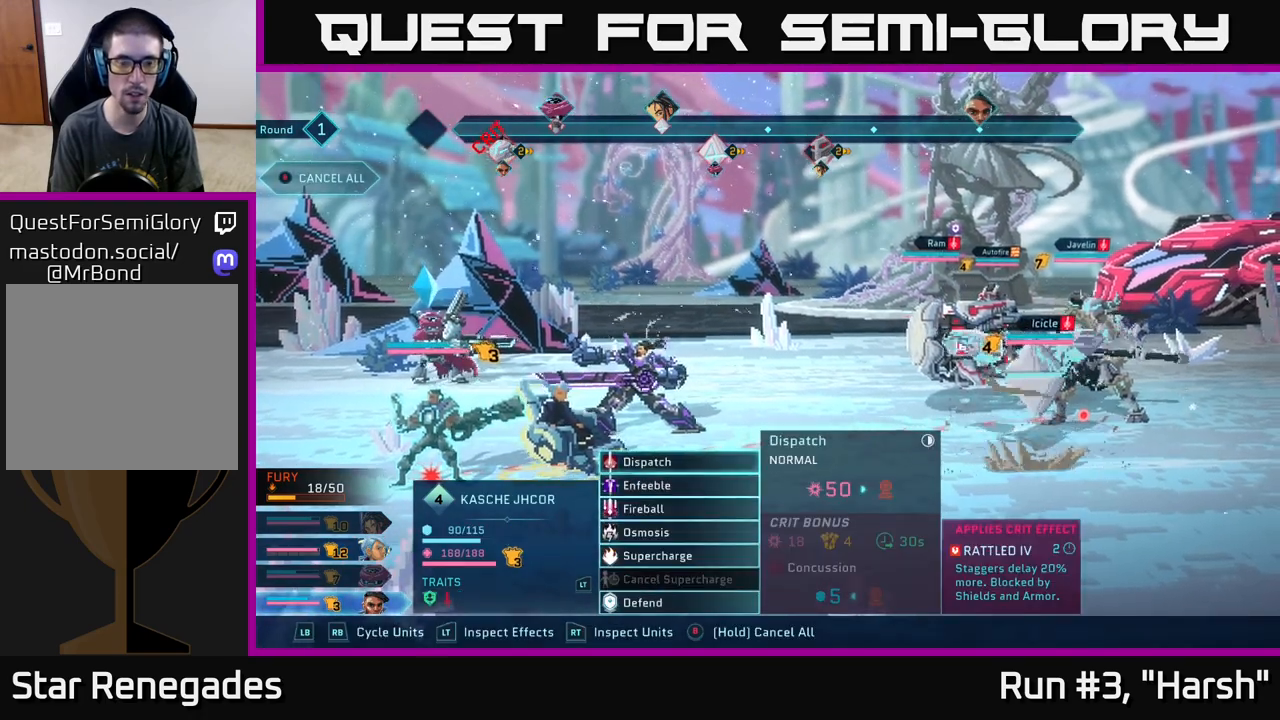
{"buttons": ["A"], "left_stick": "center", "right_stick": "center", "events": [[467, "A", "down"]]}
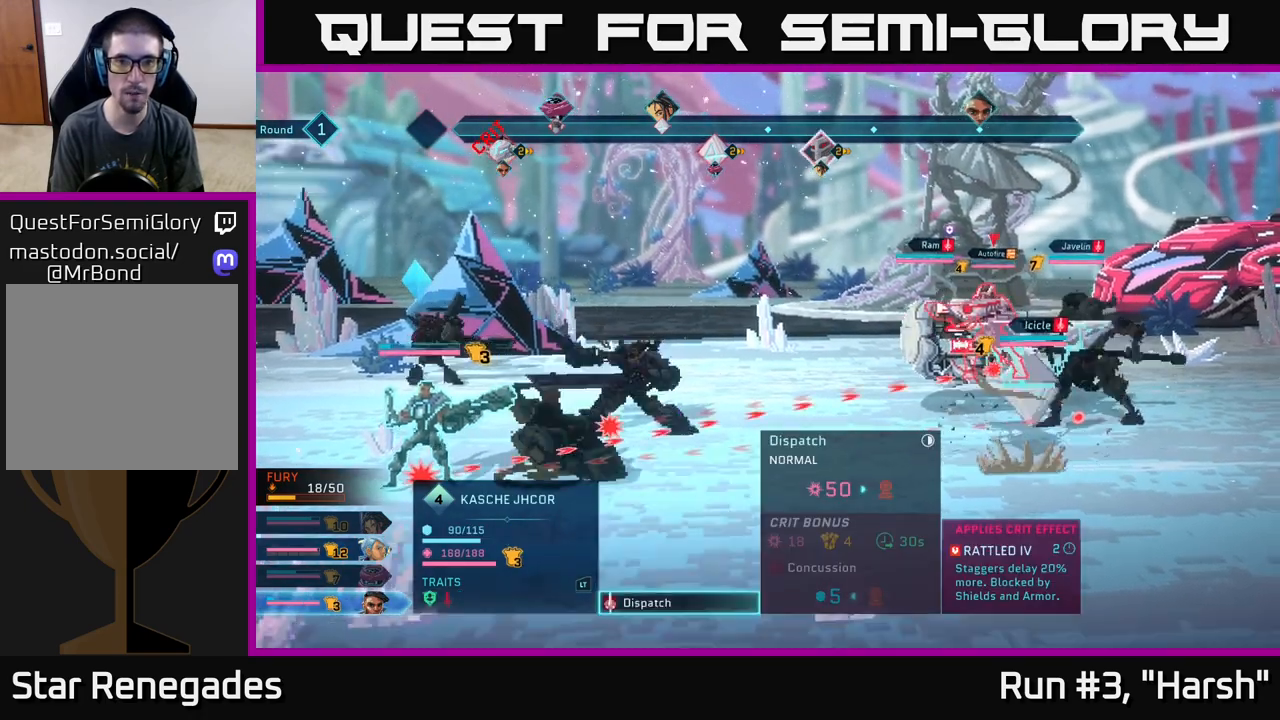
{"buttons": [], "left_stick": "down", "right_stick": "center", "events": [[117, "A", "up"], [483, "left_stick", "down"]]}
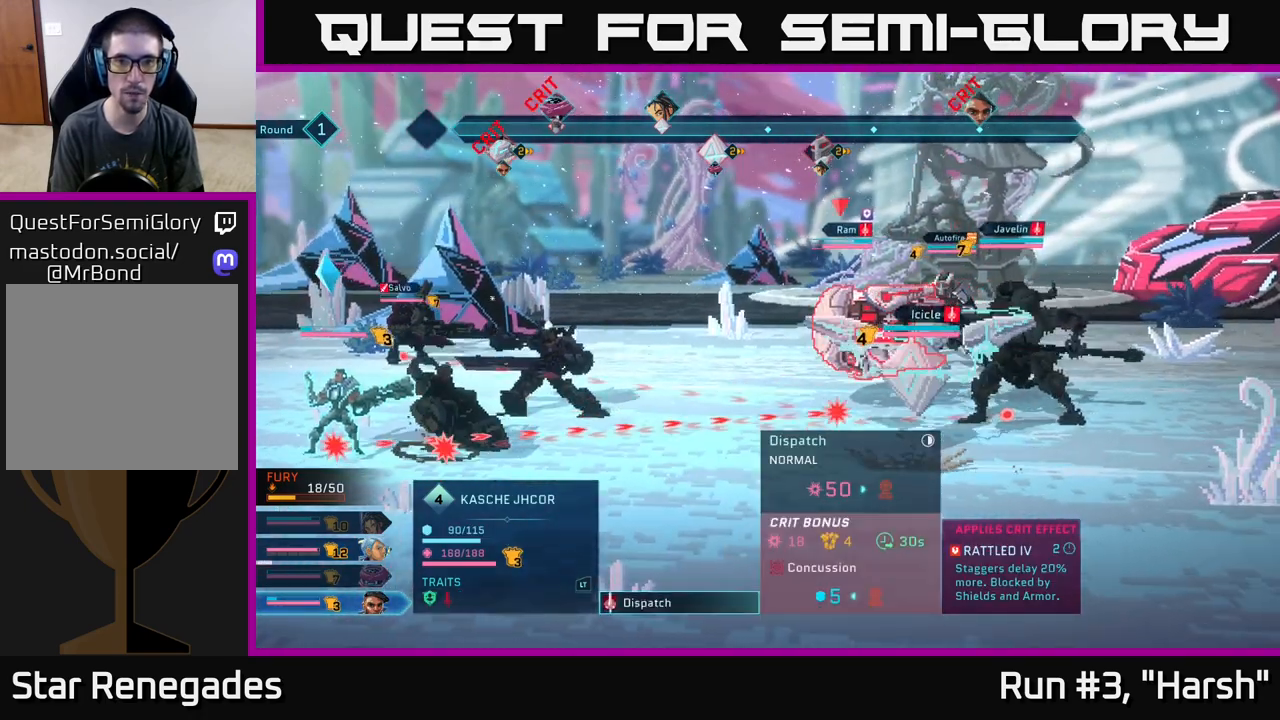
{"buttons": [], "left_stick": "center", "right_stick": "center", "events": [[233, "left_stick", "center"]]}
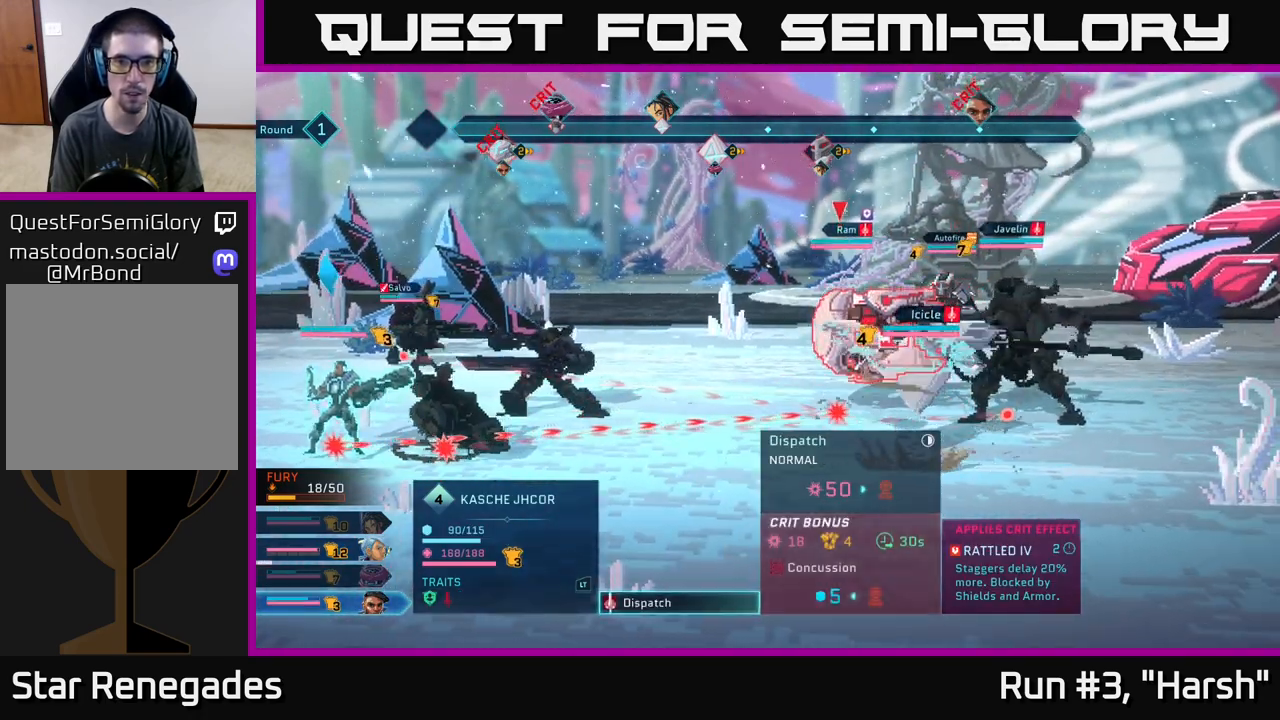
{"buttons": [], "left_stick": "center", "right_stick": "center", "events": []}
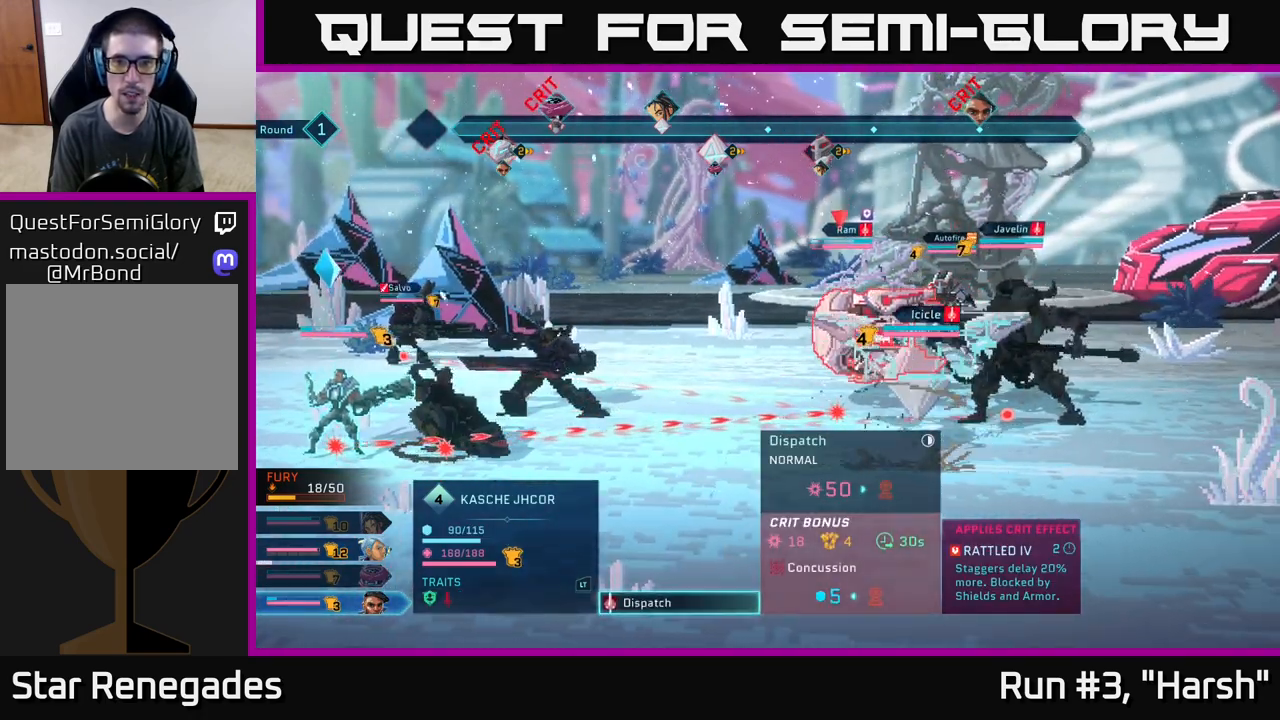
{"buttons": [], "left_stick": "center", "right_stick": "center", "events": [[200, "left_stick", "down"], [400, "left_stick", "center"]]}